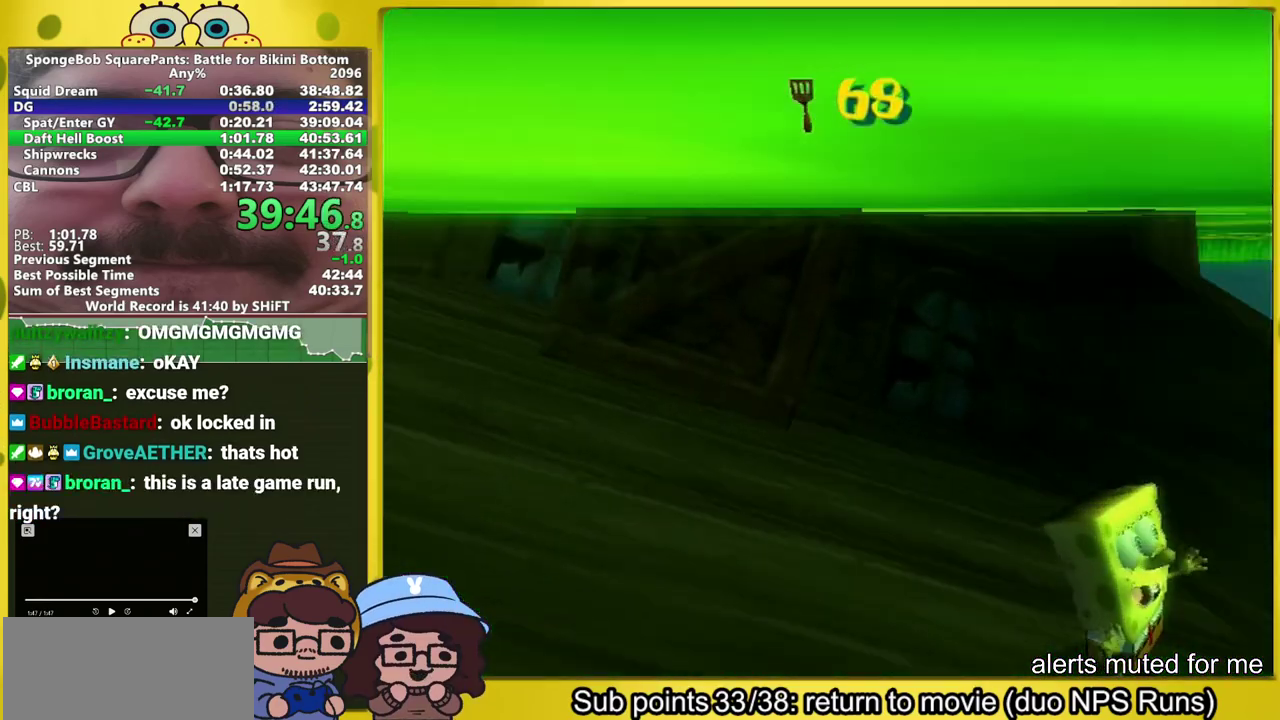
Gameplay with a controller (Xbox layout); each line is a JSON object with the inputs held at the frame after it. "events" lists button and stick changes between this image and that frame as [ms after this image, input, new state], when the widget could be followed in between. This overlay highlights the sticks when they move; stick clicks (L3 R3) are not distinguishable. Not read: L2 L3 R2 R3.
{"buttons": [], "left_stick": "down", "right_stick": "left", "events": []}
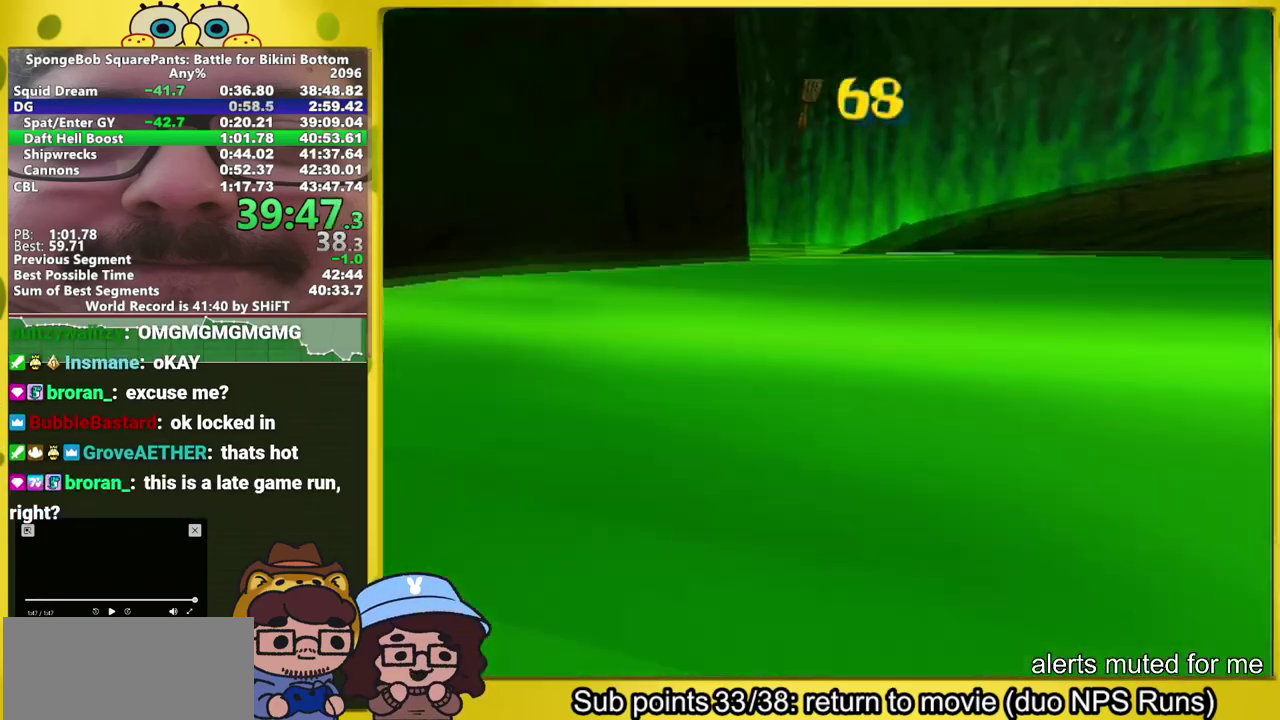
{"buttons": [], "left_stick": "down", "right_stick": "left", "events": []}
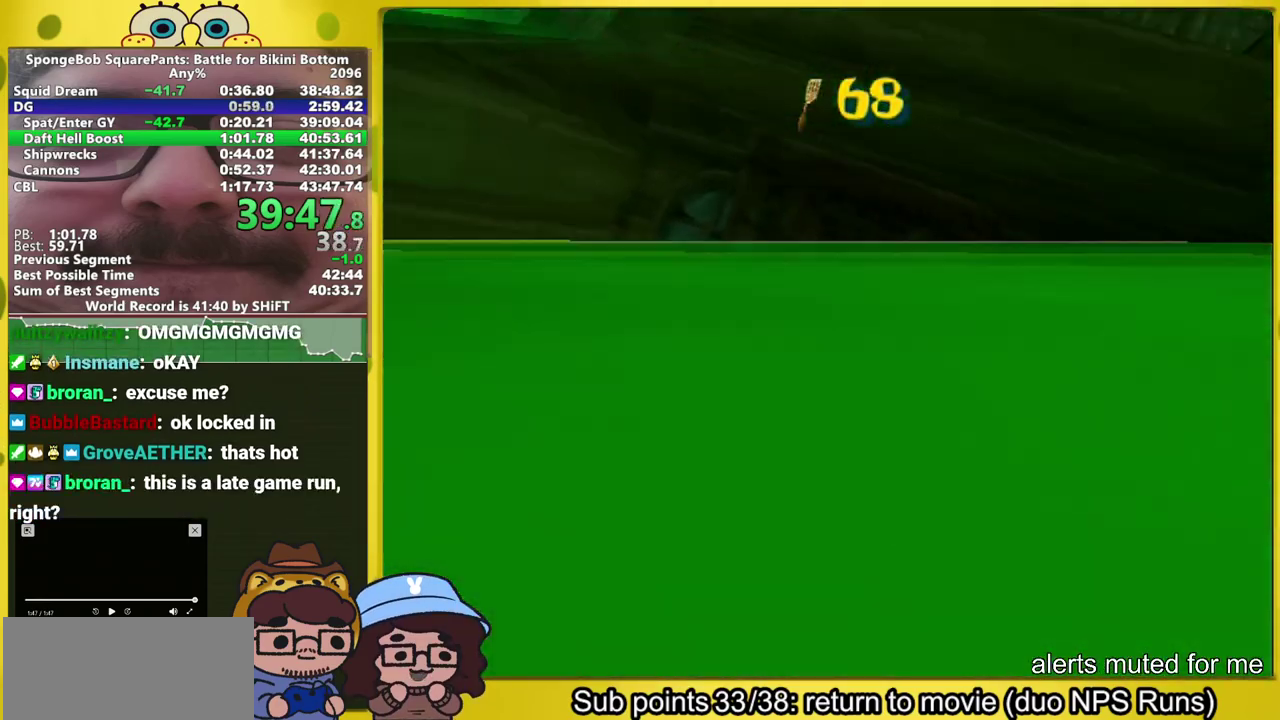
{"buttons": [], "left_stick": "down", "right_stick": "left", "events": [[233, "left_stick", "down-right"], [500, "left_stick", "down"]]}
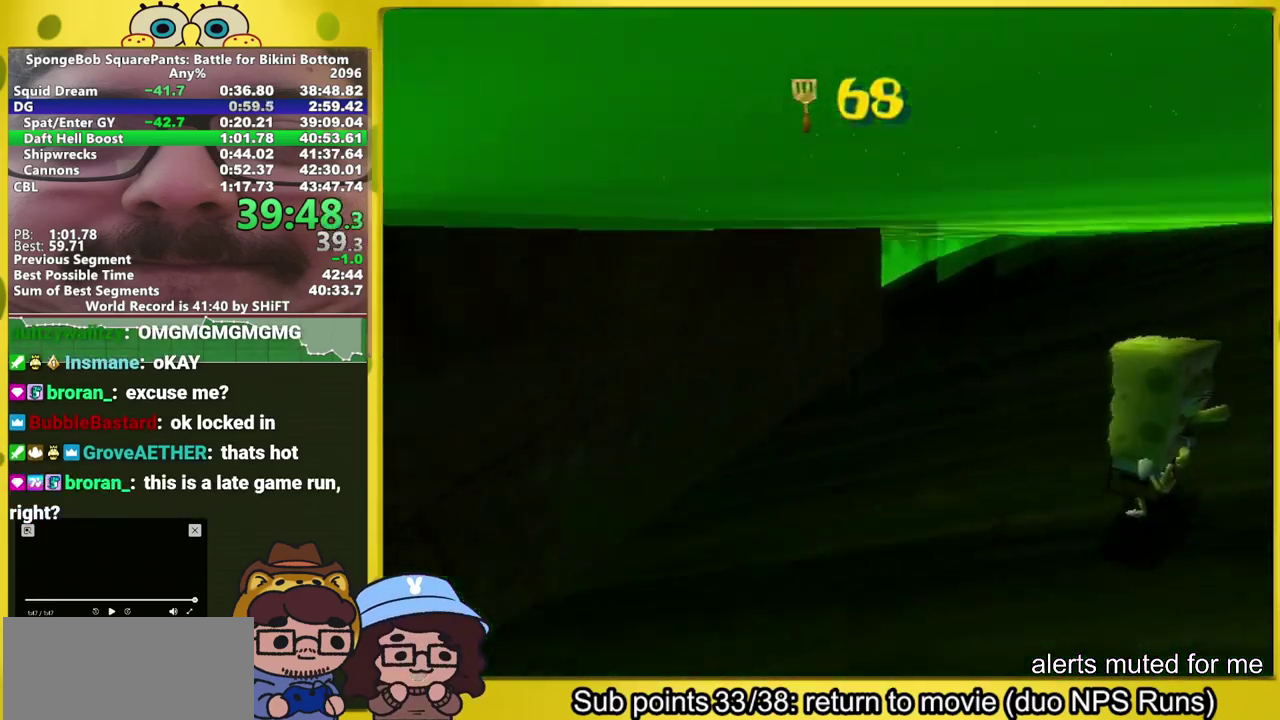
{"buttons": [], "left_stick": "right", "right_stick": "center", "events": [[200, "left_stick", "down-right"], [483, "left_stick", "right"], [500, "right_stick", "center"]]}
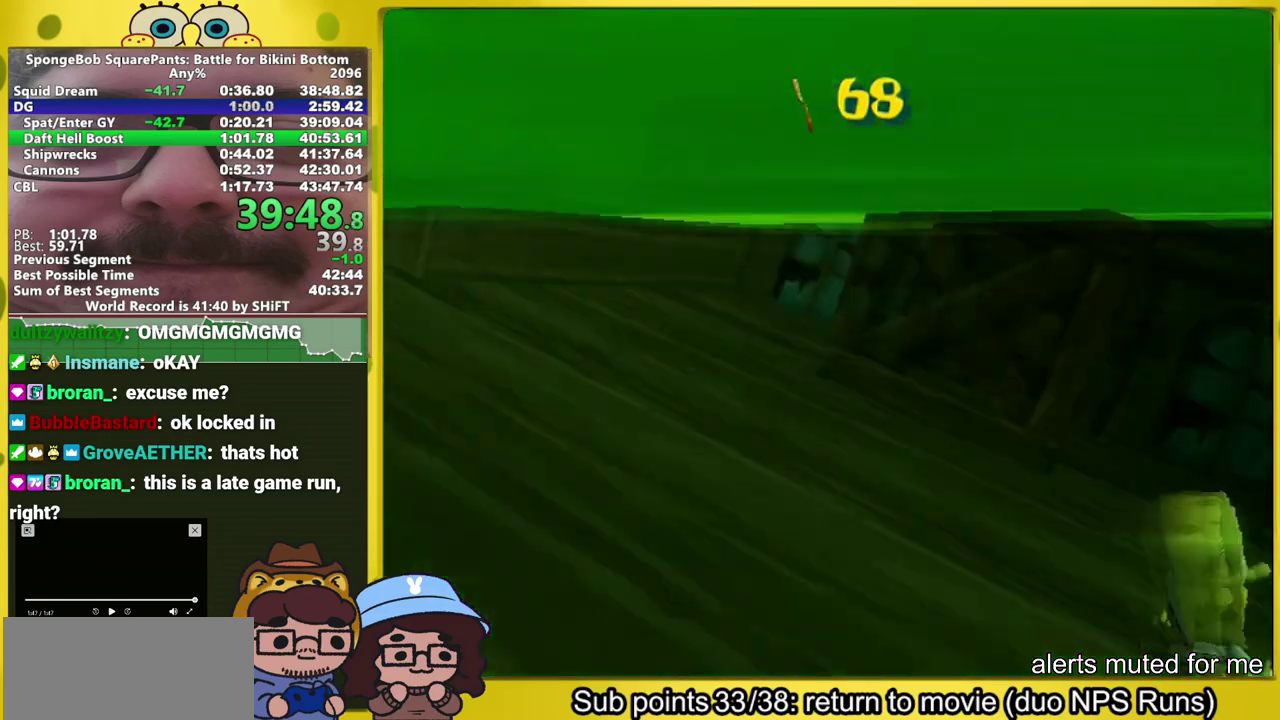
{"buttons": [], "left_stick": "down-left", "right_stick": "right"}
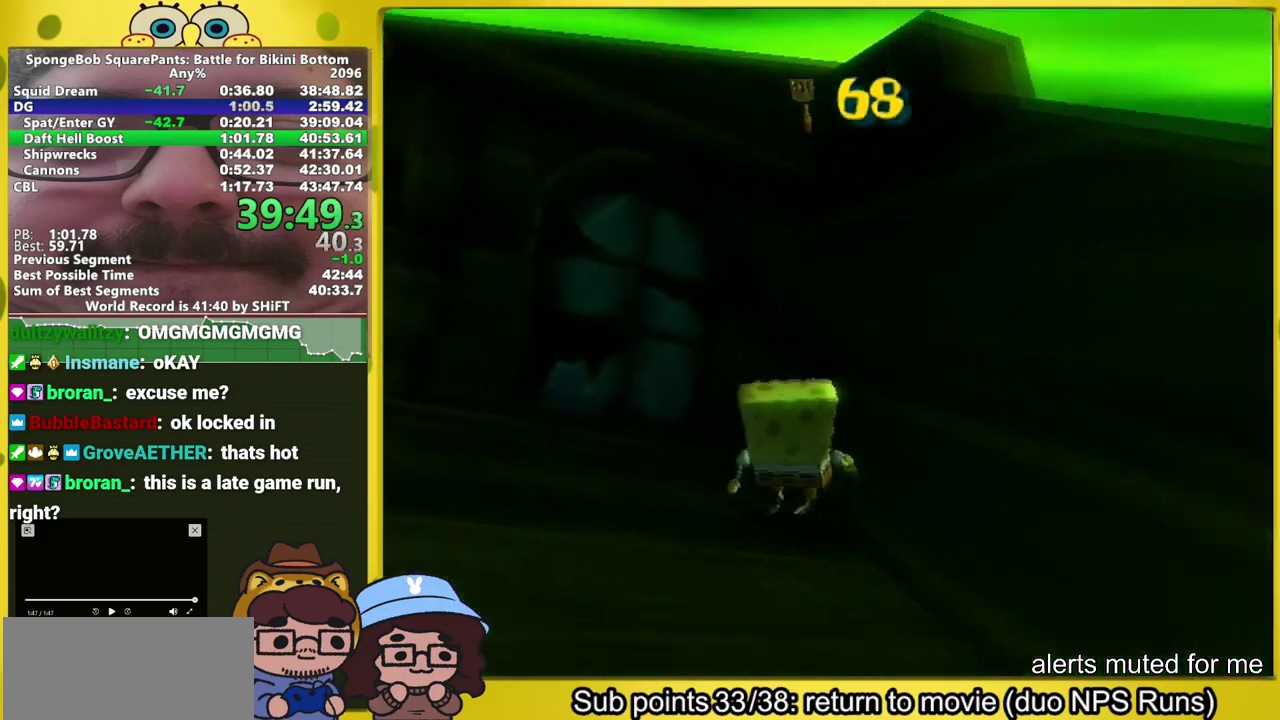
{"buttons": [], "left_stick": "down-left", "right_stick": "right"}
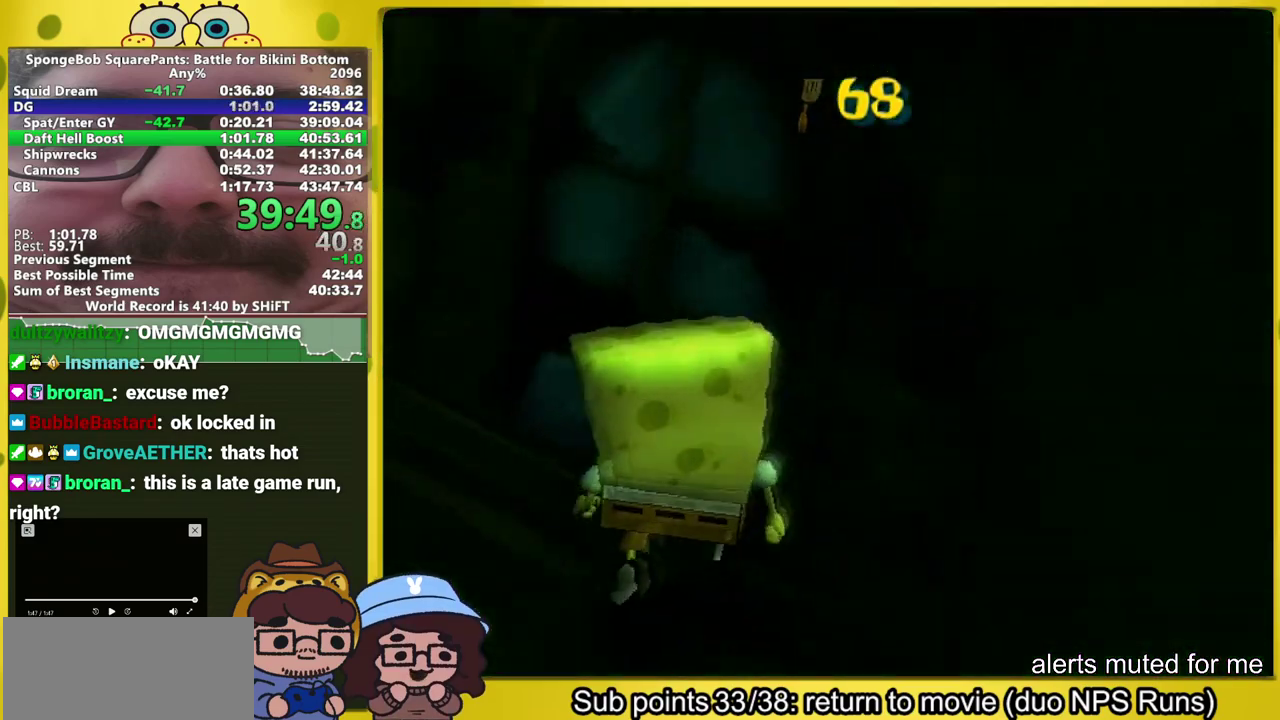
{"buttons": [], "left_stick": "down-left", "right_stick": "center", "events": [[100, "right_stick", "down"], [200, "right_stick", "right"], [467, "right_stick", "center"]]}
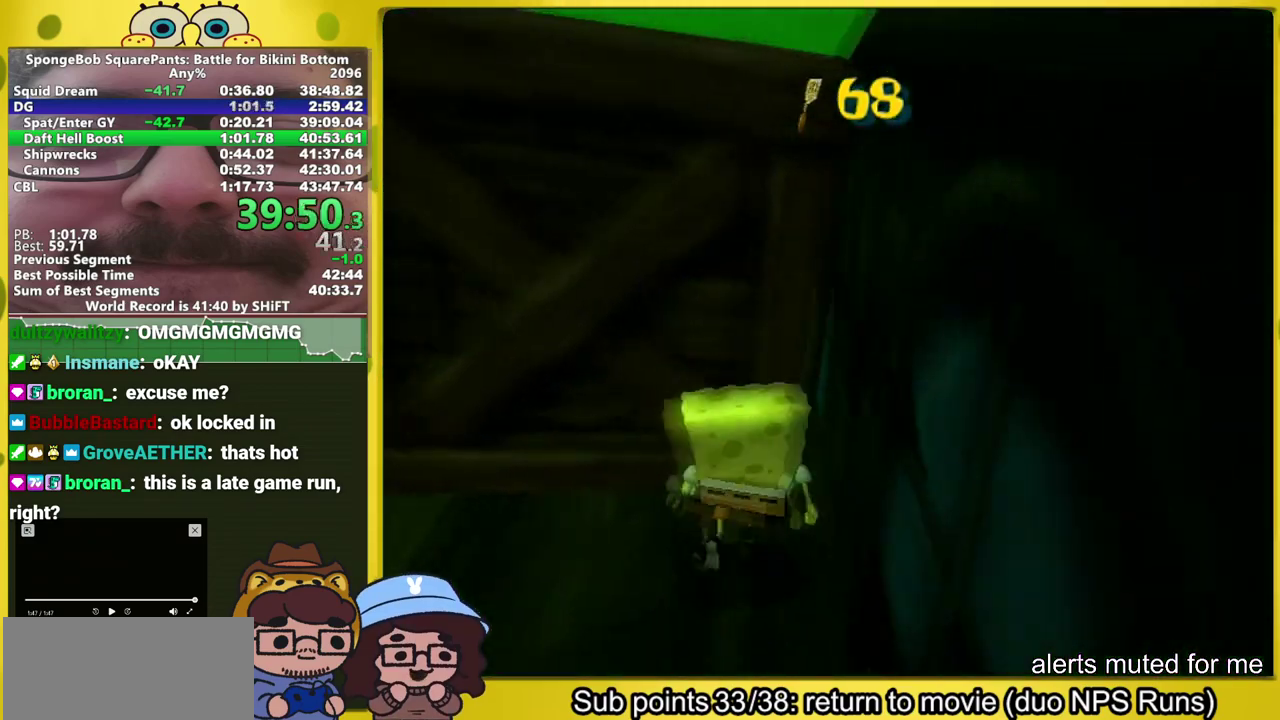
{"buttons": [], "left_stick": "down-left", "right_stick": "center", "events": []}
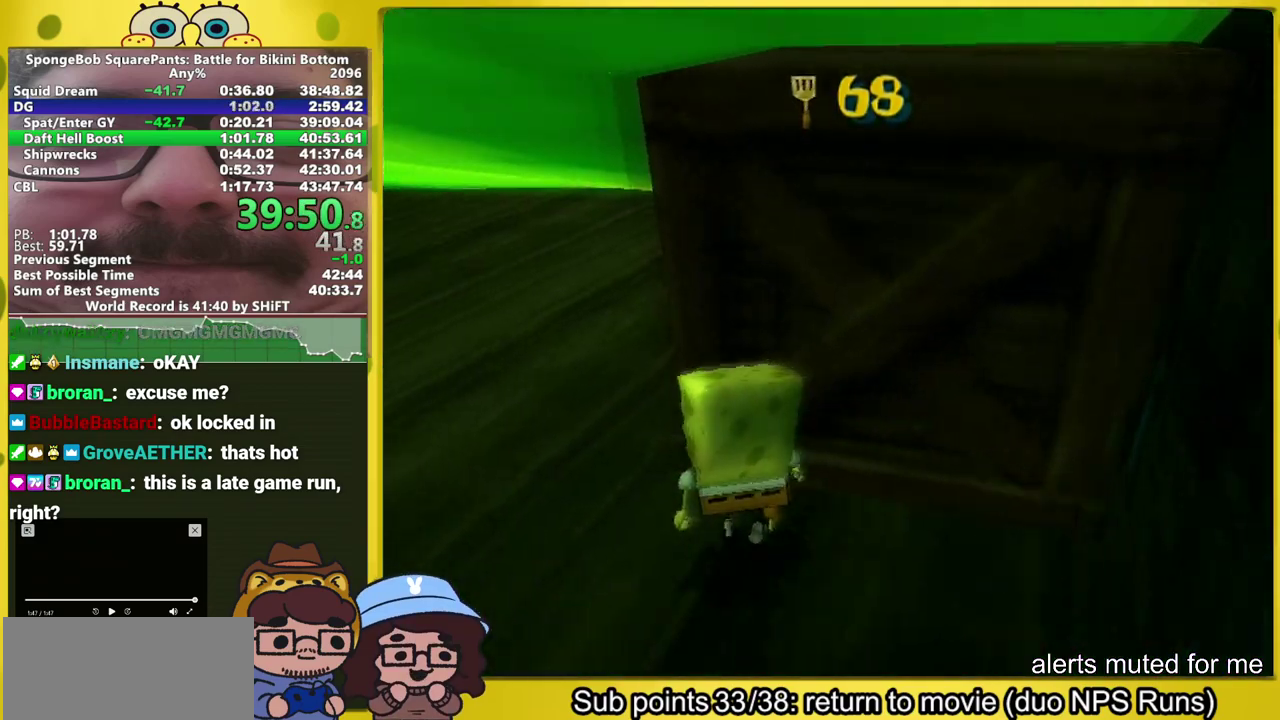
{"buttons": [], "left_stick": "center", "right_stick": "center", "events": [[117, "left_stick", "left"], [267, "left_stick", "up-left"], [433, "left_stick", "center"]]}
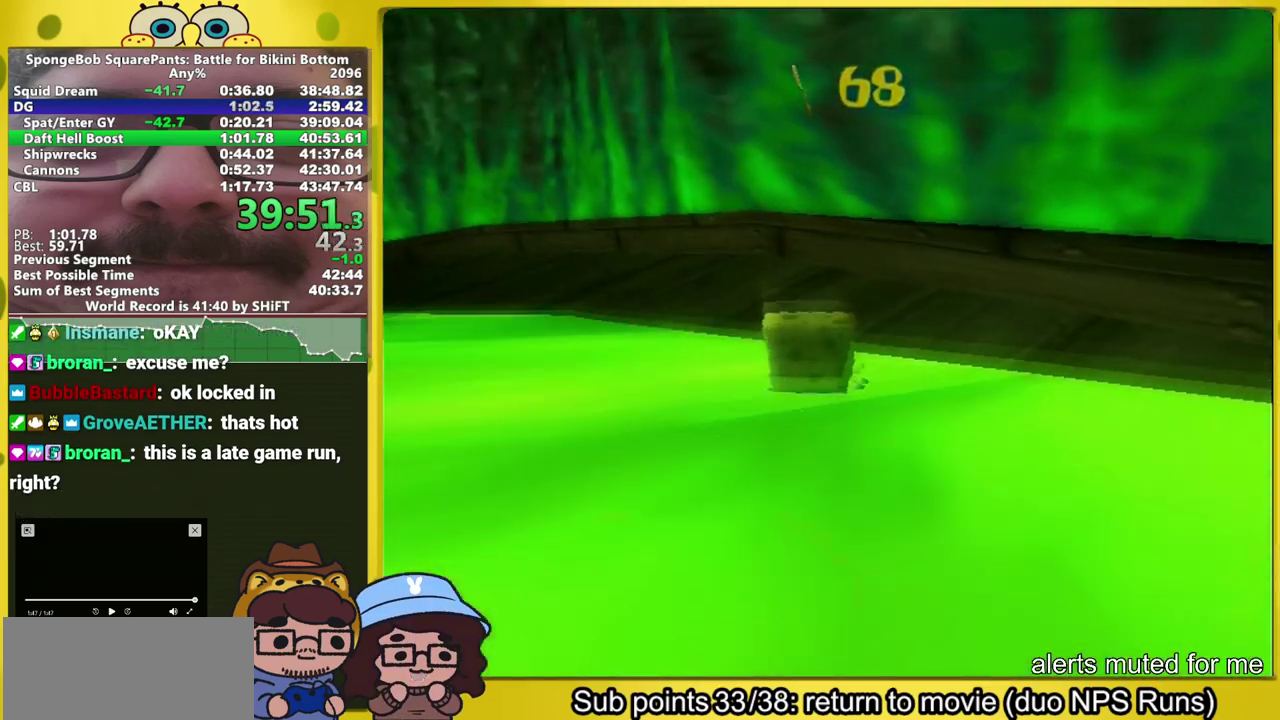
{"buttons": [], "left_stick": "up-left", "right_stick": "left", "events": [[50, "A", "down"], [50, "L1", "down"], [67, "X", "down"], [167, "A", "up"], [217, "X", "up"], [233, "L1", "up"], [350, "left_stick", "up-left"], [350, "right_stick", "left"]]}
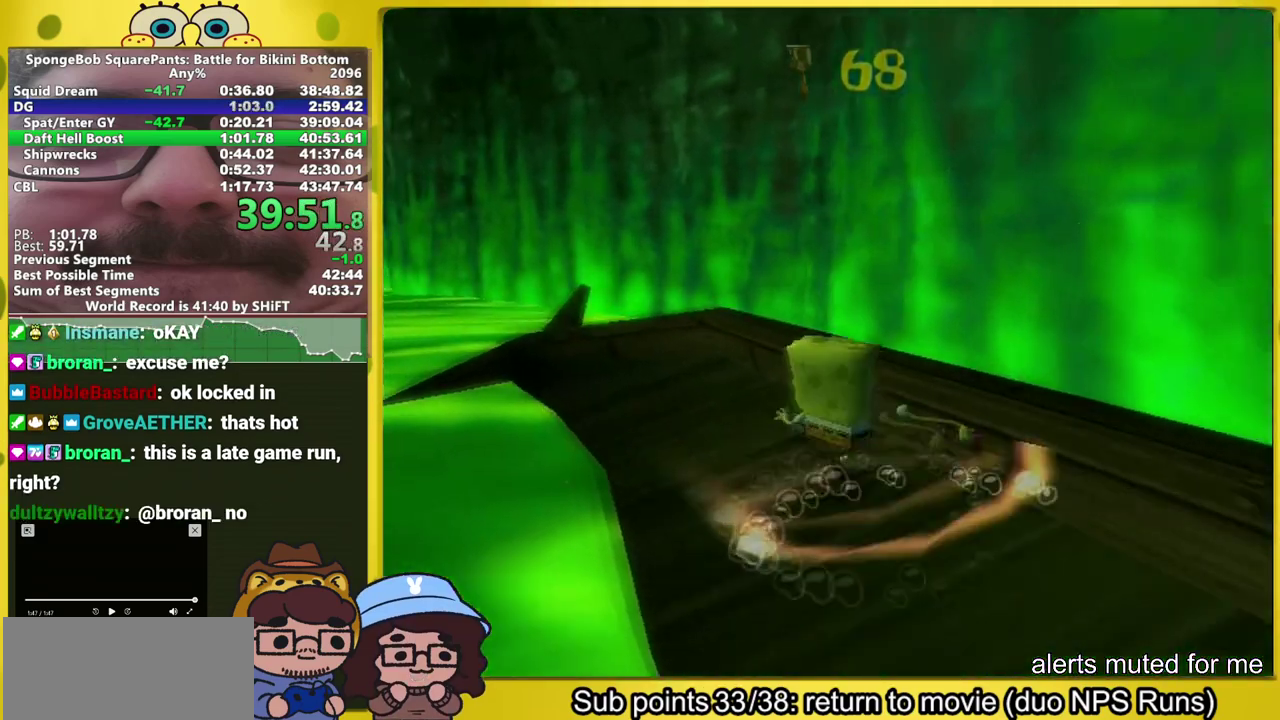
{"buttons": [], "left_stick": "down", "right_stick": "left", "events": [[17, "left_stick", "up"], [117, "left_stick", "up-right"], [167, "left_stick", "right"], [233, "left_stick", "down-right"], [283, "left_stick", "down"]]}
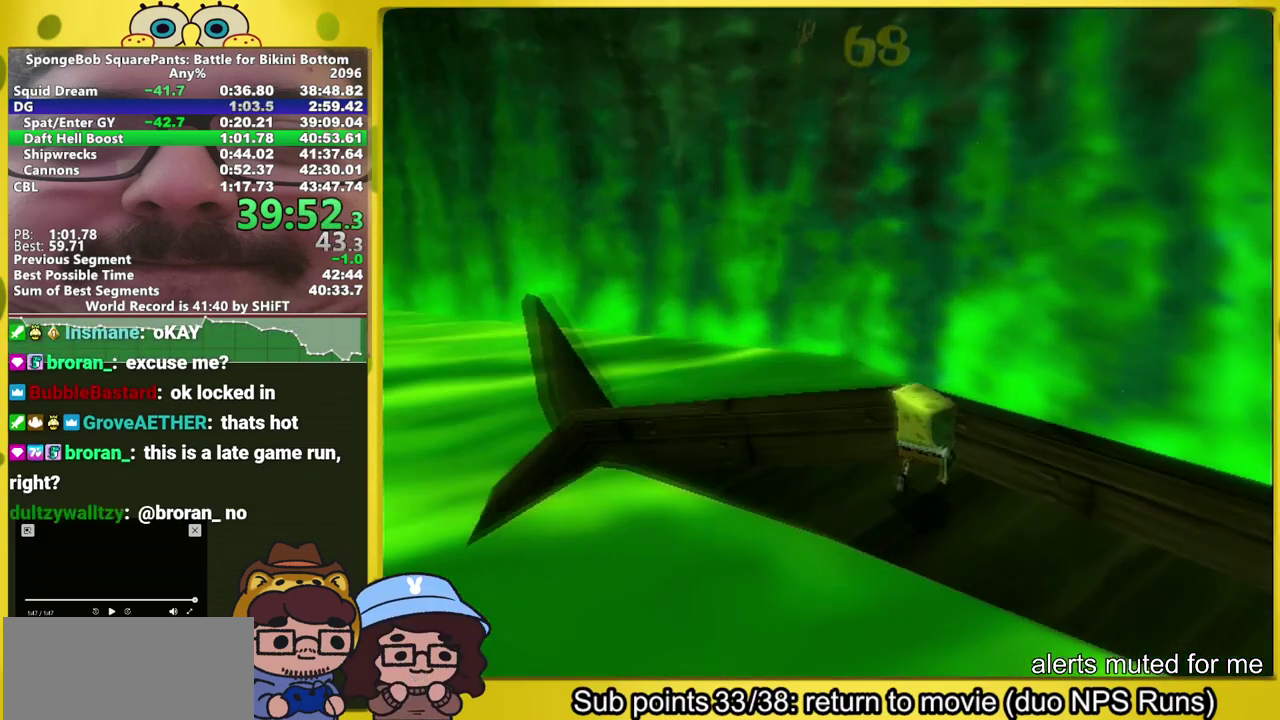
{"buttons": [], "left_stick": "down-right", "right_stick": "left", "events": [[467, "left_stick", "down-right"]]}
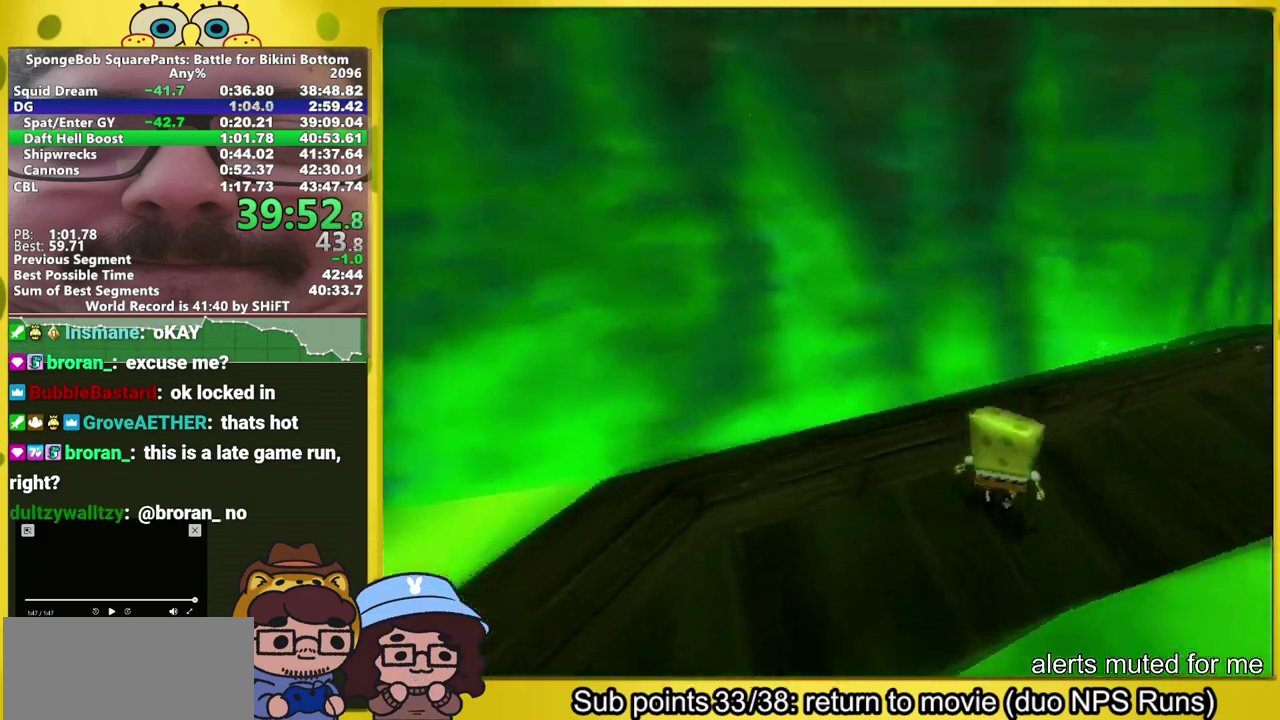
{"buttons": [], "left_stick": "down-right", "right_stick": "left", "events": [[250, "right_stick", "center"], [267, "Y", "down"], [383, "right_stick", "left"], [400, "Y", "up"]]}
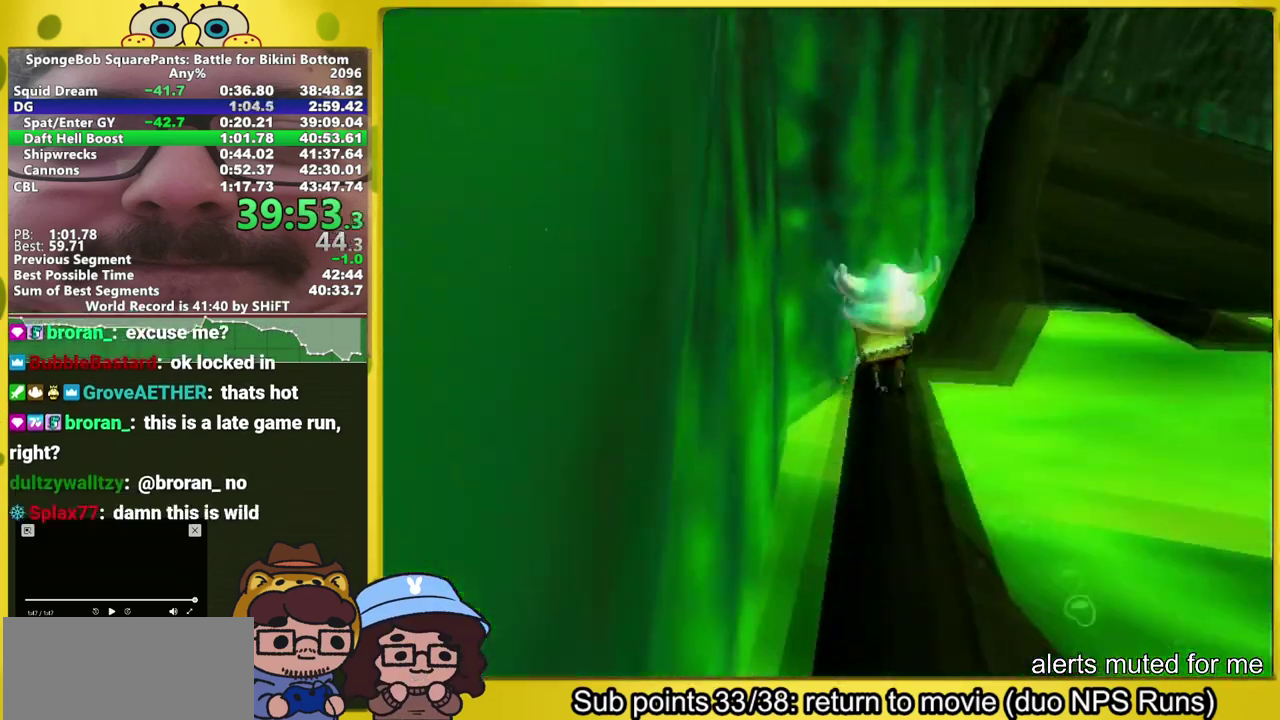
{"buttons": [], "left_stick": "down-right", "right_stick": "left", "events": [[33, "left_stick", "left"], [67, "right_stick", "center"], [117, "left_stick", "down-right"], [150, "right_stick", "left"]]}
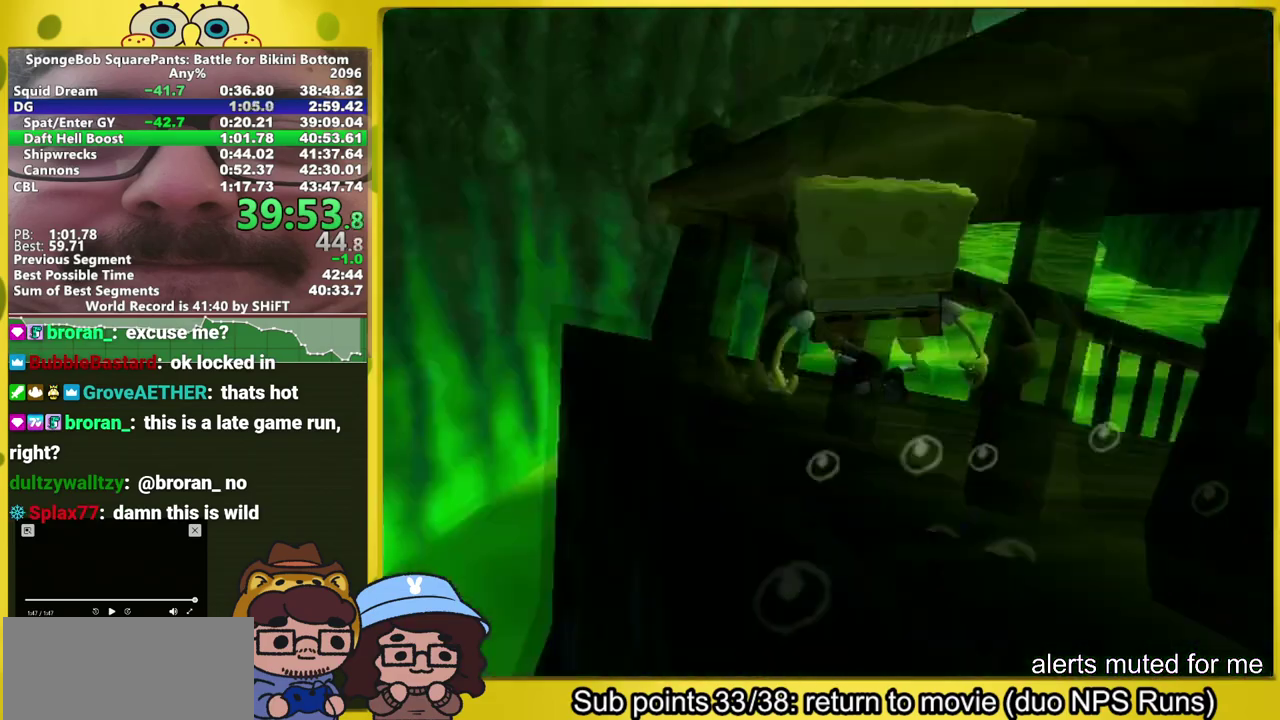
{"buttons": [], "left_stick": "down-right", "right_stick": "left", "events": []}
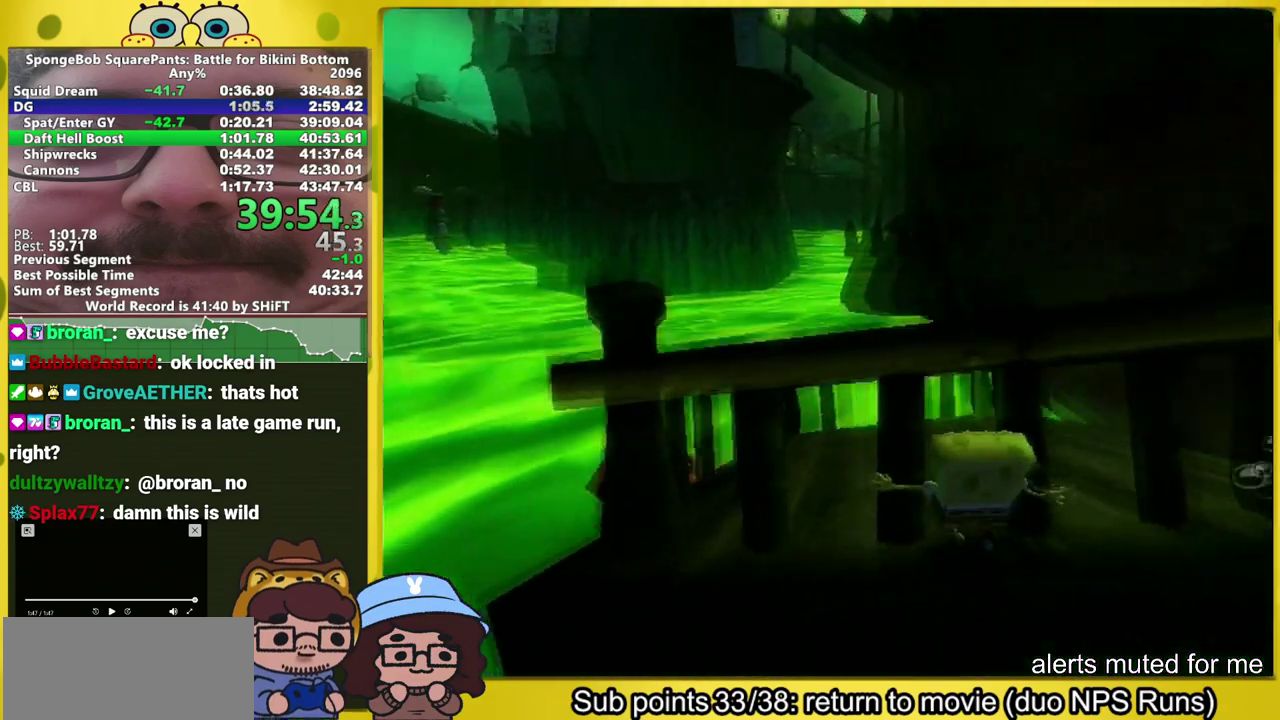
{"buttons": [], "left_stick": "down-right", "right_stick": "center", "events": [[200, "right_stick", "center"]]}
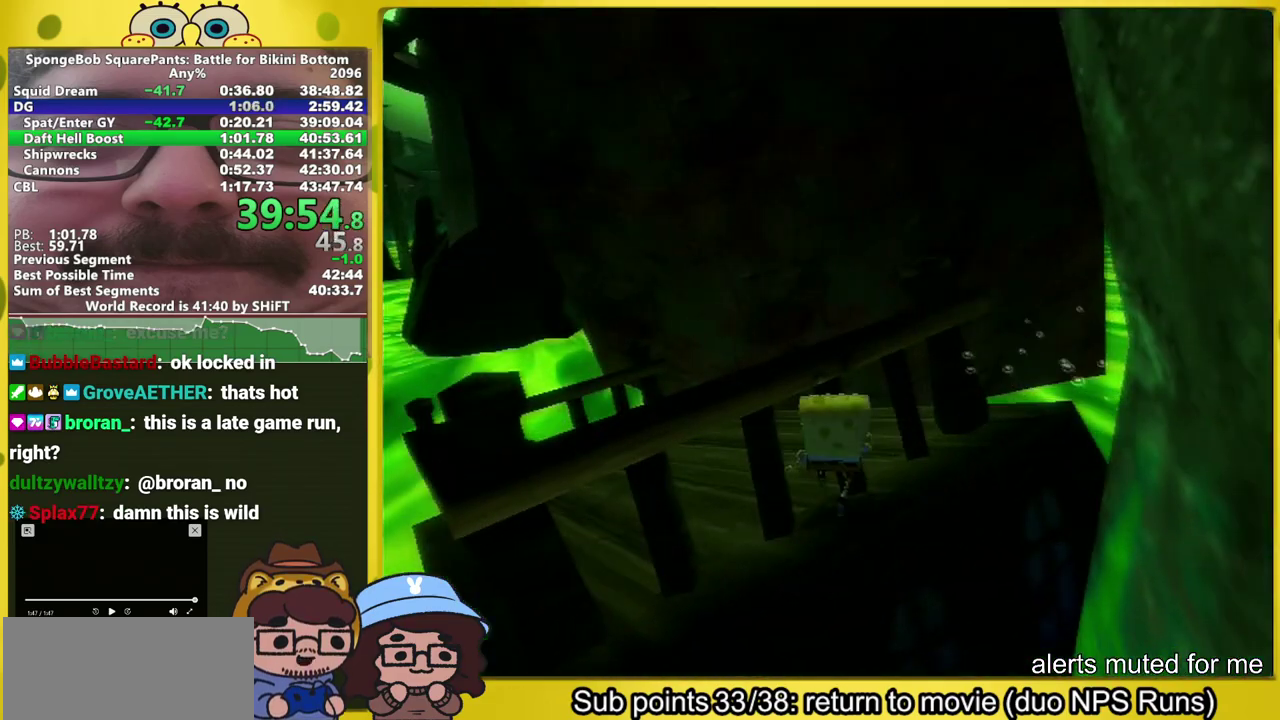
{"buttons": [], "left_stick": "up-right", "right_stick": "center", "events": [[333, "left_stick", "right"], [383, "Y", "down"], [450, "left_stick", "up-right"], [467, "Y", "up"]]}
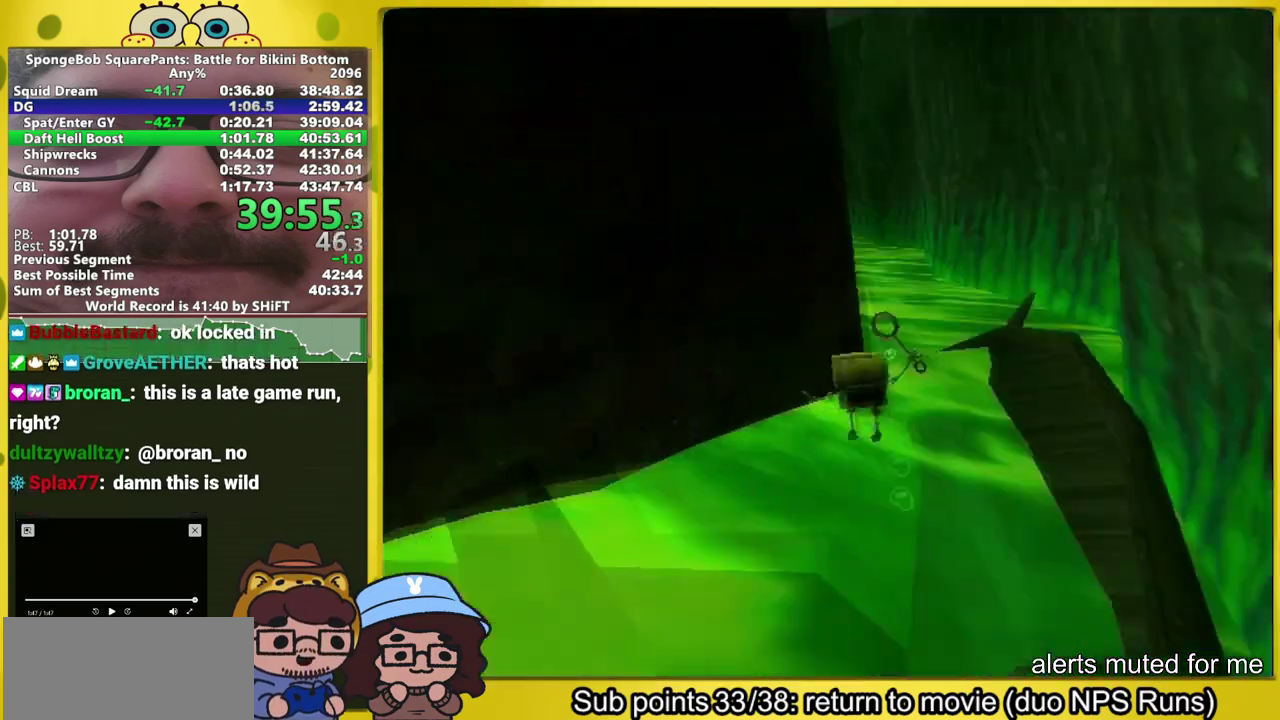
{"buttons": [], "left_stick": "down-left", "right_stick": "right", "events": [[67, "left_stick", "down-left"], [100, "right_stick", "right"]]}
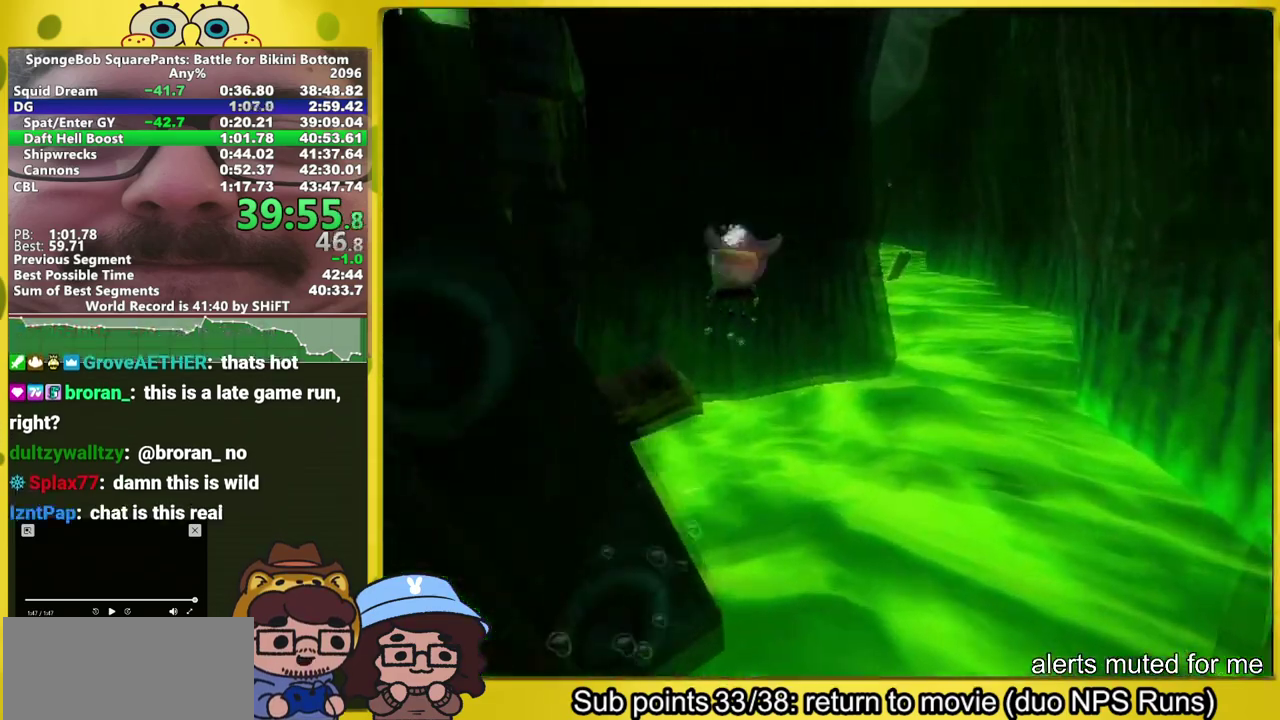
{"buttons": [], "left_stick": "left", "right_stick": "center", "events": [[167, "right_stick", "down-left"], [333, "right_stick", "center"], [350, "left_stick", "left"]]}
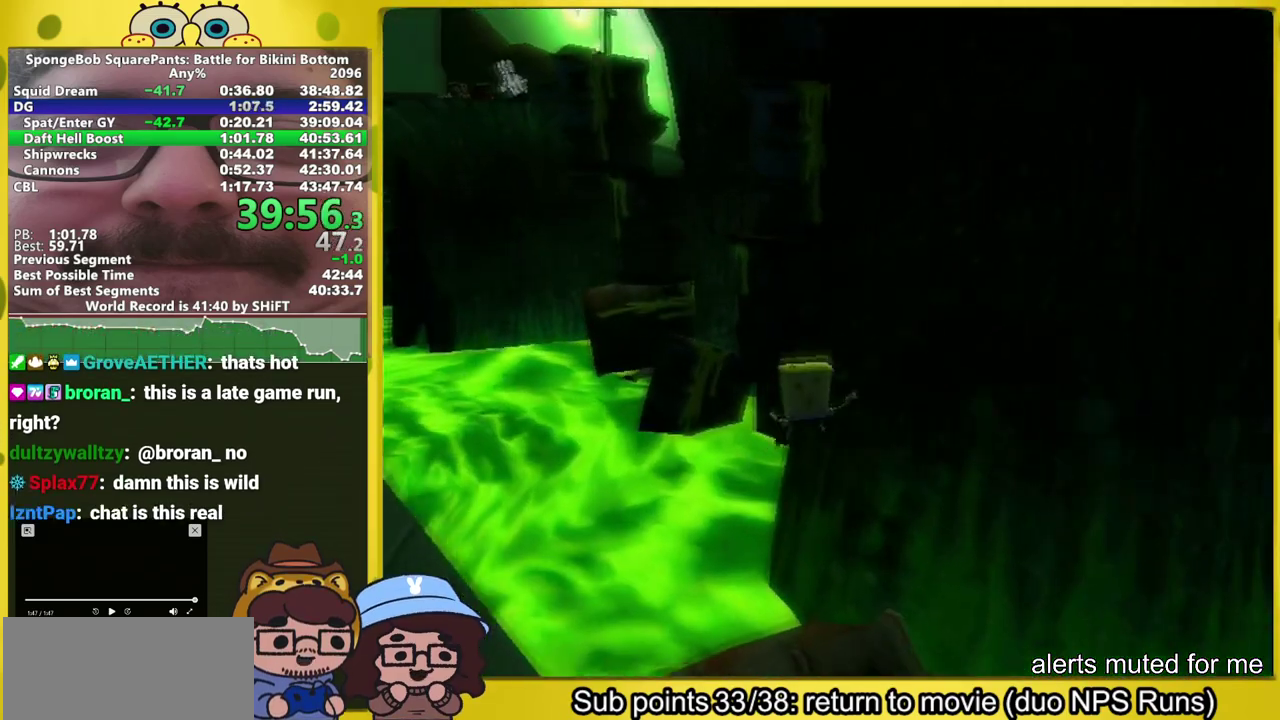
{"buttons": [], "left_stick": "up", "right_stick": "center", "events": [[17, "left_stick", "up-left"], [433, "left_stick", "up"]]}
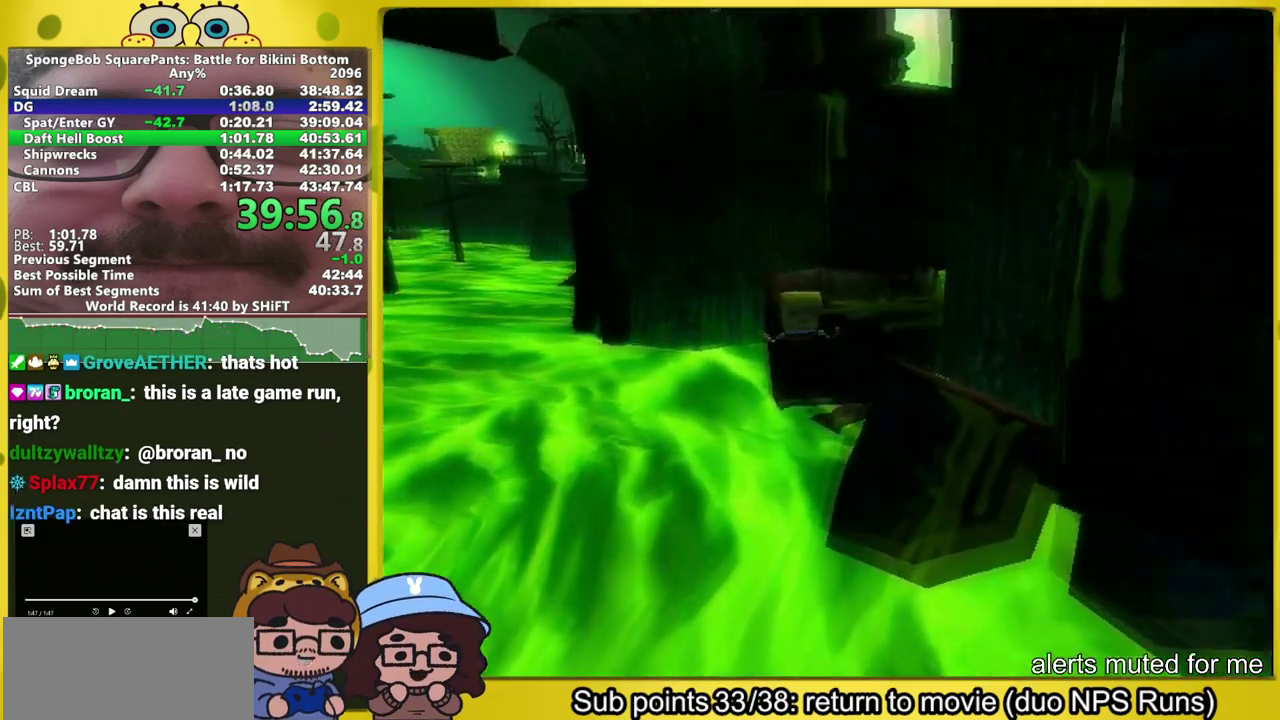
{"buttons": ["A"], "left_stick": "right", "right_stick": "center", "events": [[33, "left_stick", "up-right"], [133, "left_stick", "up"], [317, "left_stick", "right"], [333, "A", "down"]]}
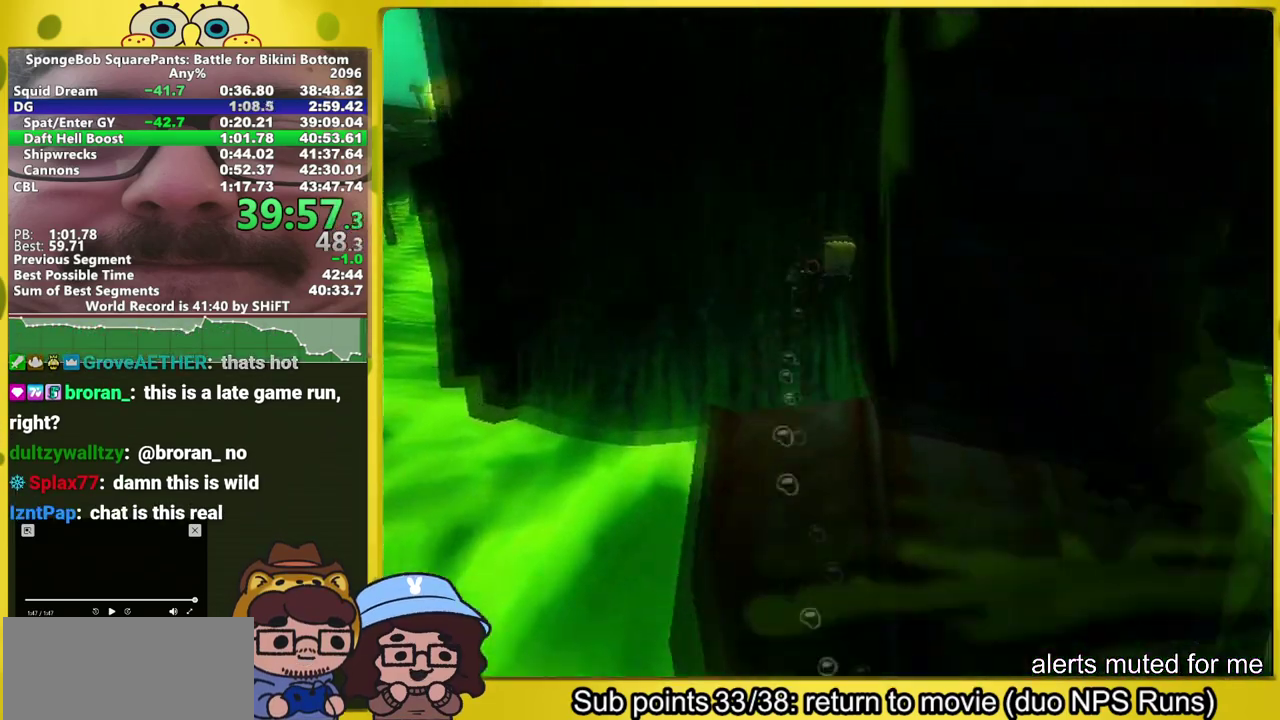
{"buttons": ["A"], "left_stick": "left", "right_stick": "center", "events": [[133, "left_stick", "up-right"], [250, "left_stick", "up"], [317, "left_stick", "up-left"], [417, "left_stick", "left"]]}
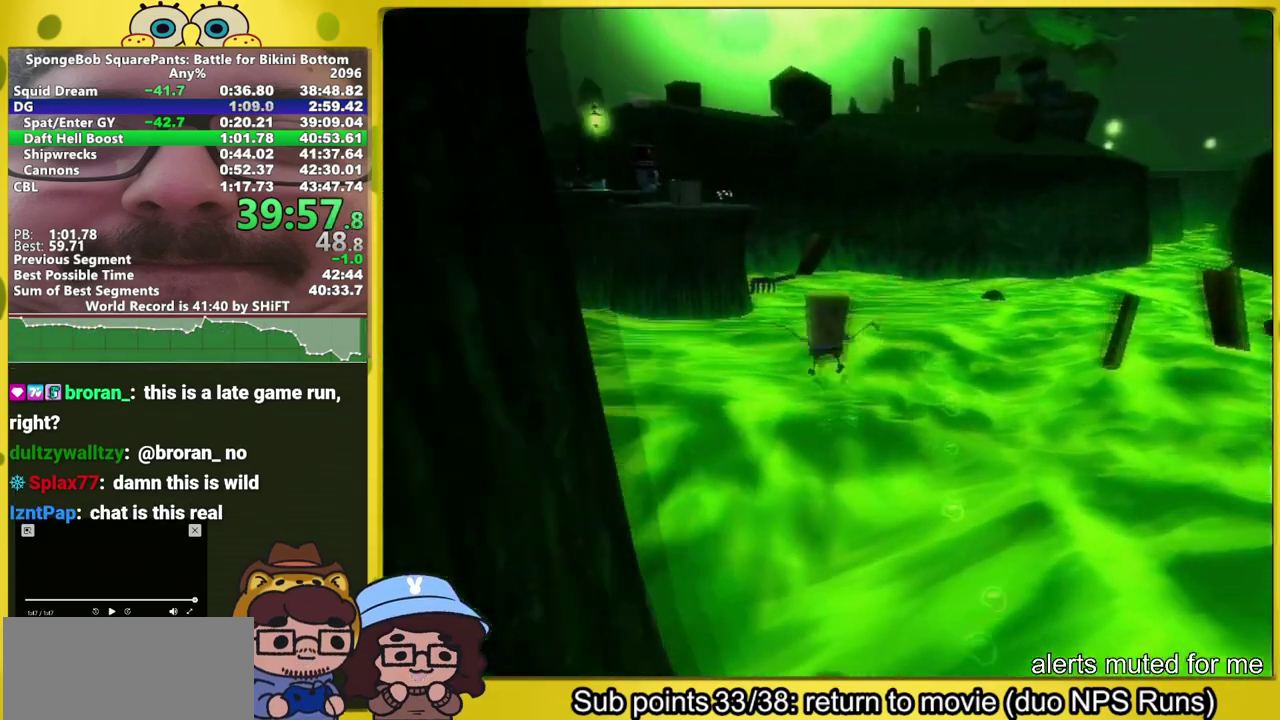
{"buttons": [], "left_stick": "up", "right_stick": "center", "events": [[33, "left_stick", "up-left"], [183, "A", "up"], [333, "A", "down"], [350, "left_stick", "up"], [500, "A", "up"]]}
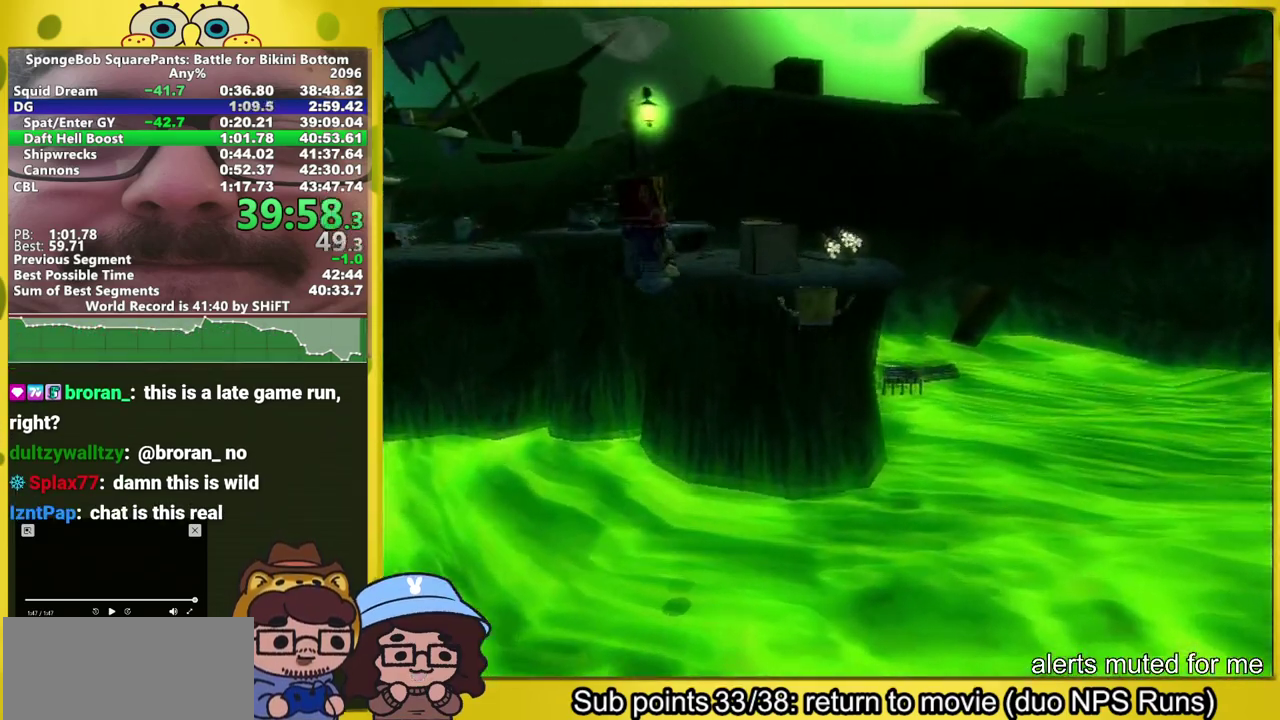
{"buttons": [], "left_stick": "down-left", "right_stick": "right", "events": [[17, "left_stick", "up-left"], [117, "right_stick", "right"], [183, "left_stick", "down-left"]]}
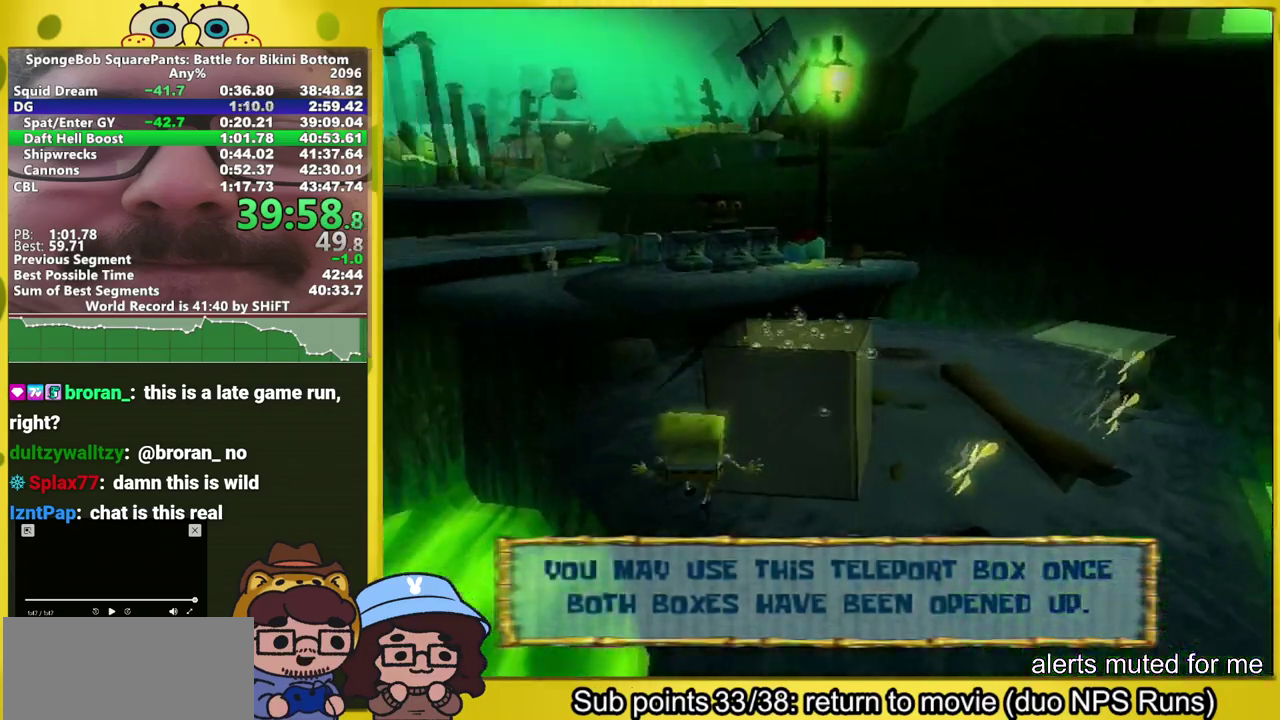
{"buttons": [], "left_stick": "left", "right_stick": "right", "events": [[17, "right_stick", "center"], [167, "A", "down"], [250, "A", "up"], [433, "left_stick", "left"], [450, "right_stick", "right"]]}
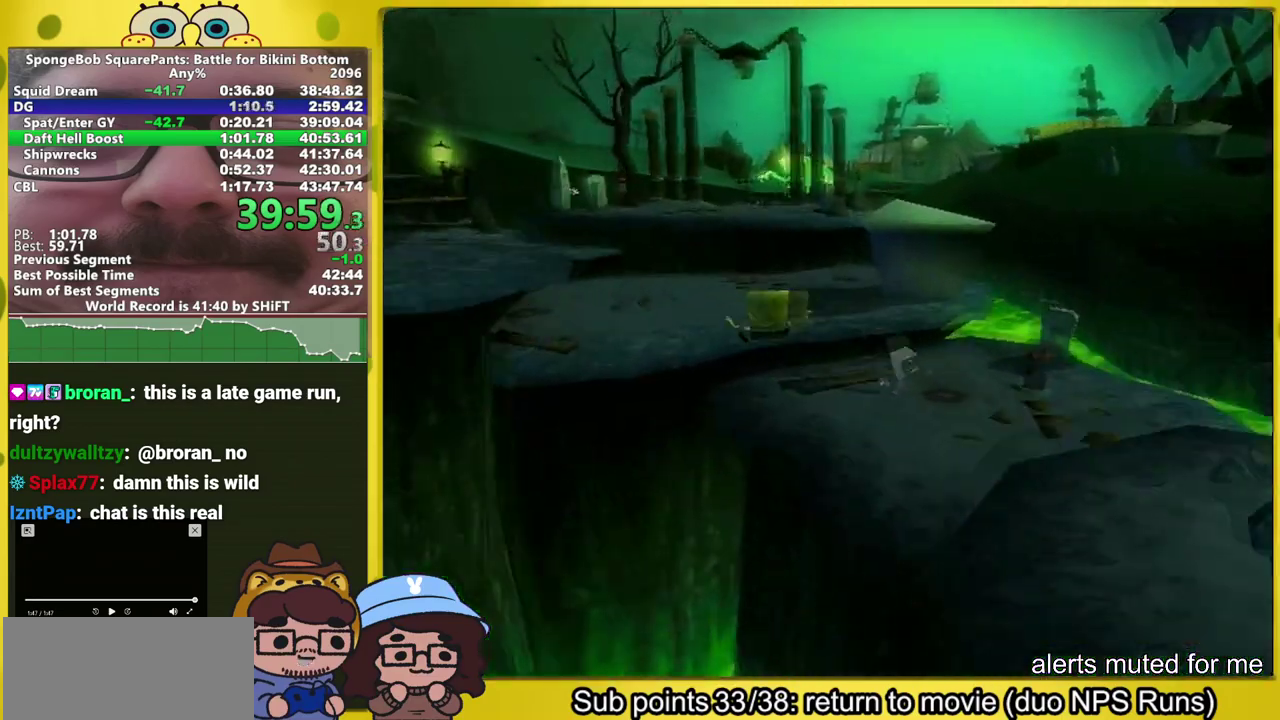
{"buttons": [], "left_stick": "left", "right_stick": "center", "events": [[167, "left_stick", "down-left"], [167, "right_stick", "center"], [317, "left_stick", "left"]]}
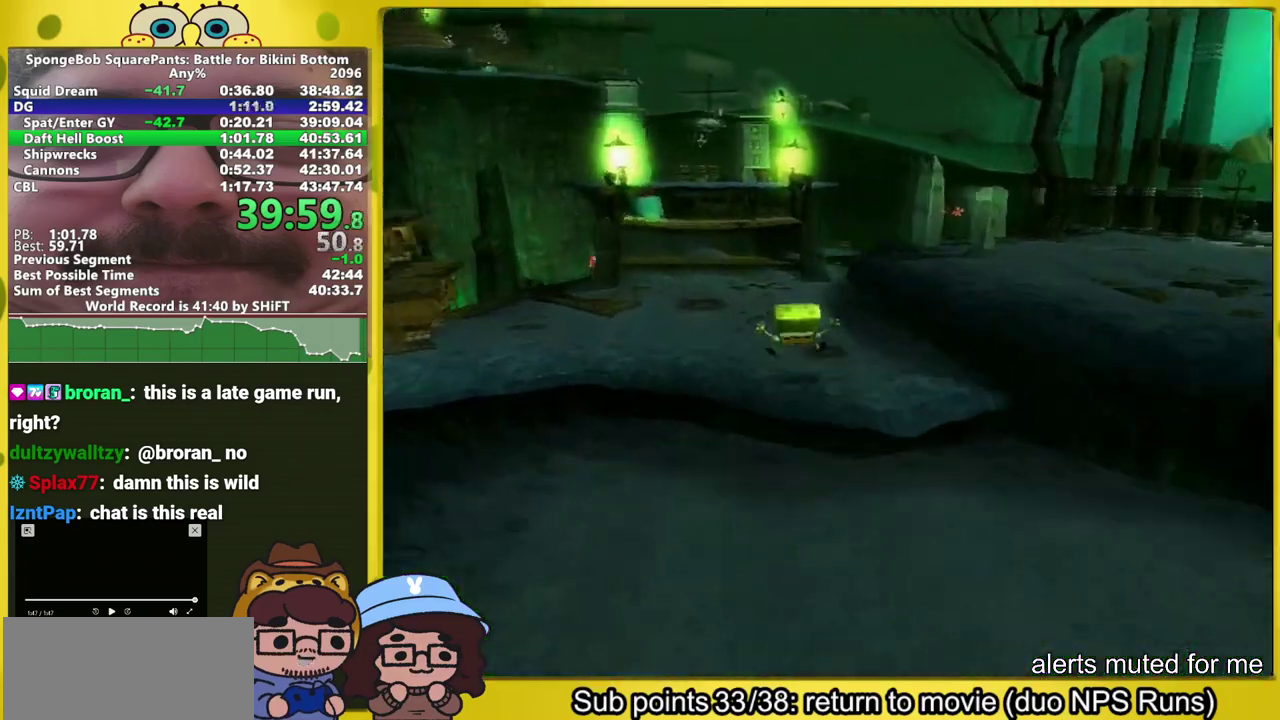
{"buttons": [], "left_stick": "up-right", "right_stick": "center"}